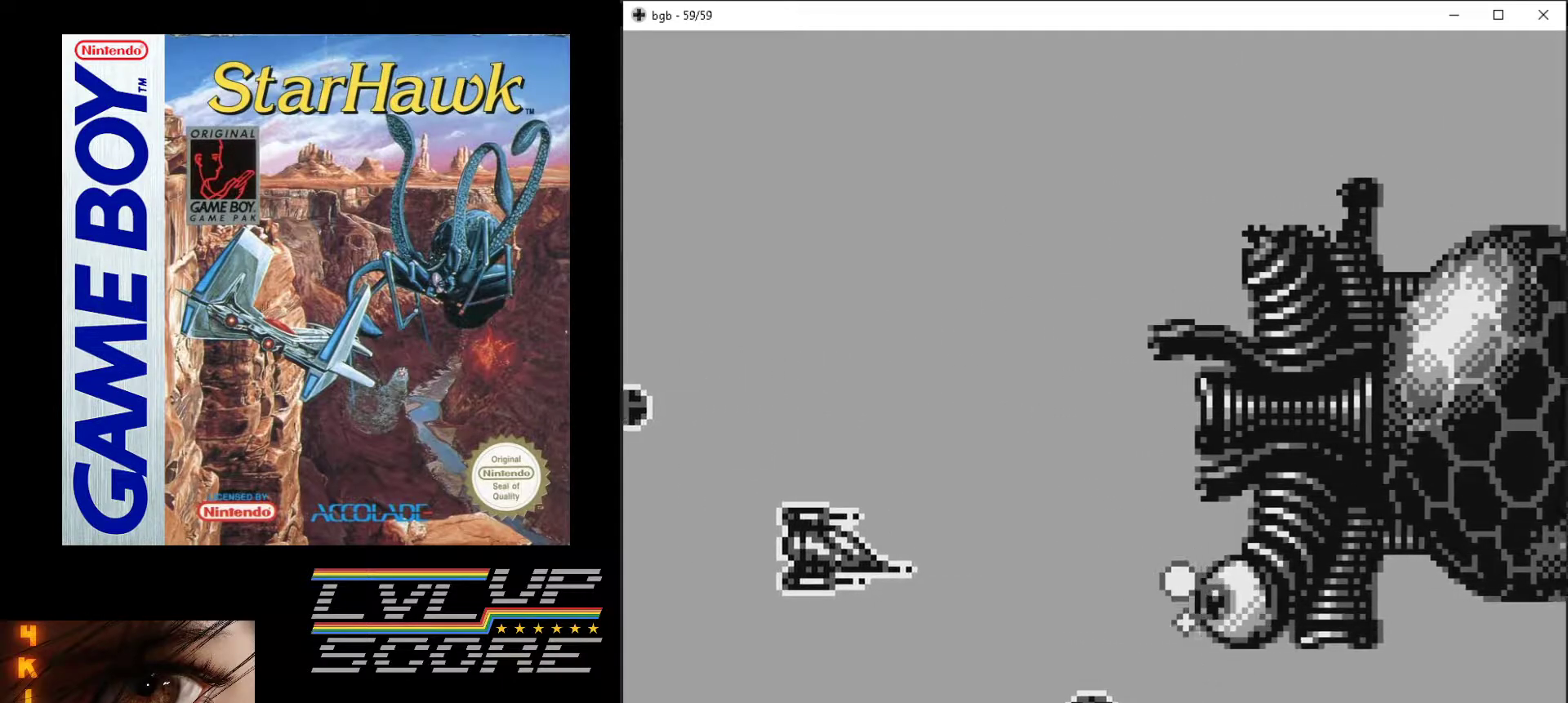
Gameplay with a controller (Nintendo layout); each line is a JSON object with the inputs held at the frame after it. "events" lists button and stick changes between this image and that frame as [ms after this image, input, new state], when the widget could be followed in between. Not read: L3 R3.
{"buttons": ["A", "DPAD_DOWN"], "events": [[150, "DPAD_DOWN", "down"], [250, "DPAD_LEFT", "up"]]}
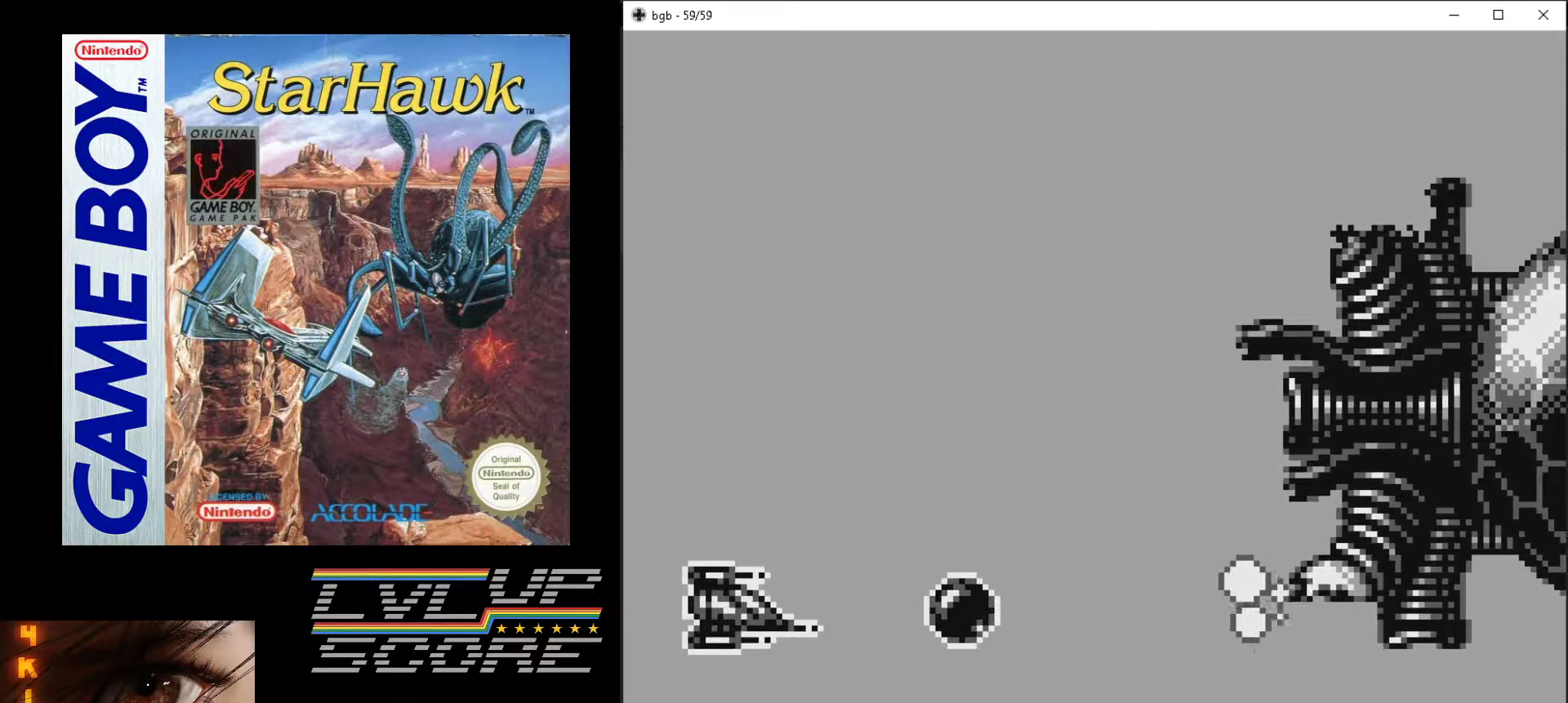
{"buttons": ["A", "DPAD_DOWN", "DPAD_RIGHT"], "events": [[67, "DPAD_RIGHT", "down"]]}
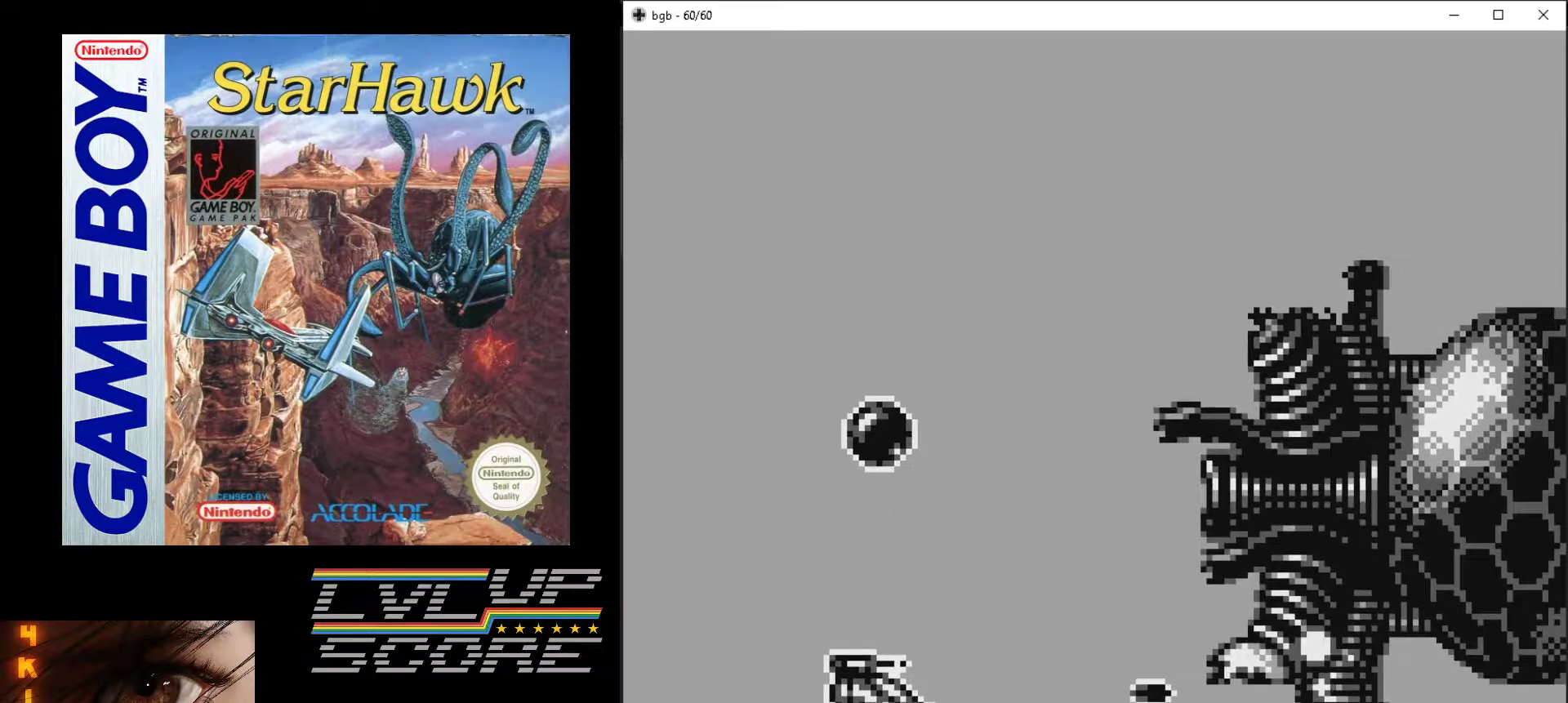
{"buttons": ["A", "DPAD_UP", "DPAD_LEFT"], "events": [[117, "DPAD_DOWN", "up"], [133, "DPAD_RIGHT", "up"], [150, "DPAD_UP", "down"], [333, "DPAD_LEFT", "down"], [367, "DPAD_UP", "up"], [483, "DPAD_UP", "down"]]}
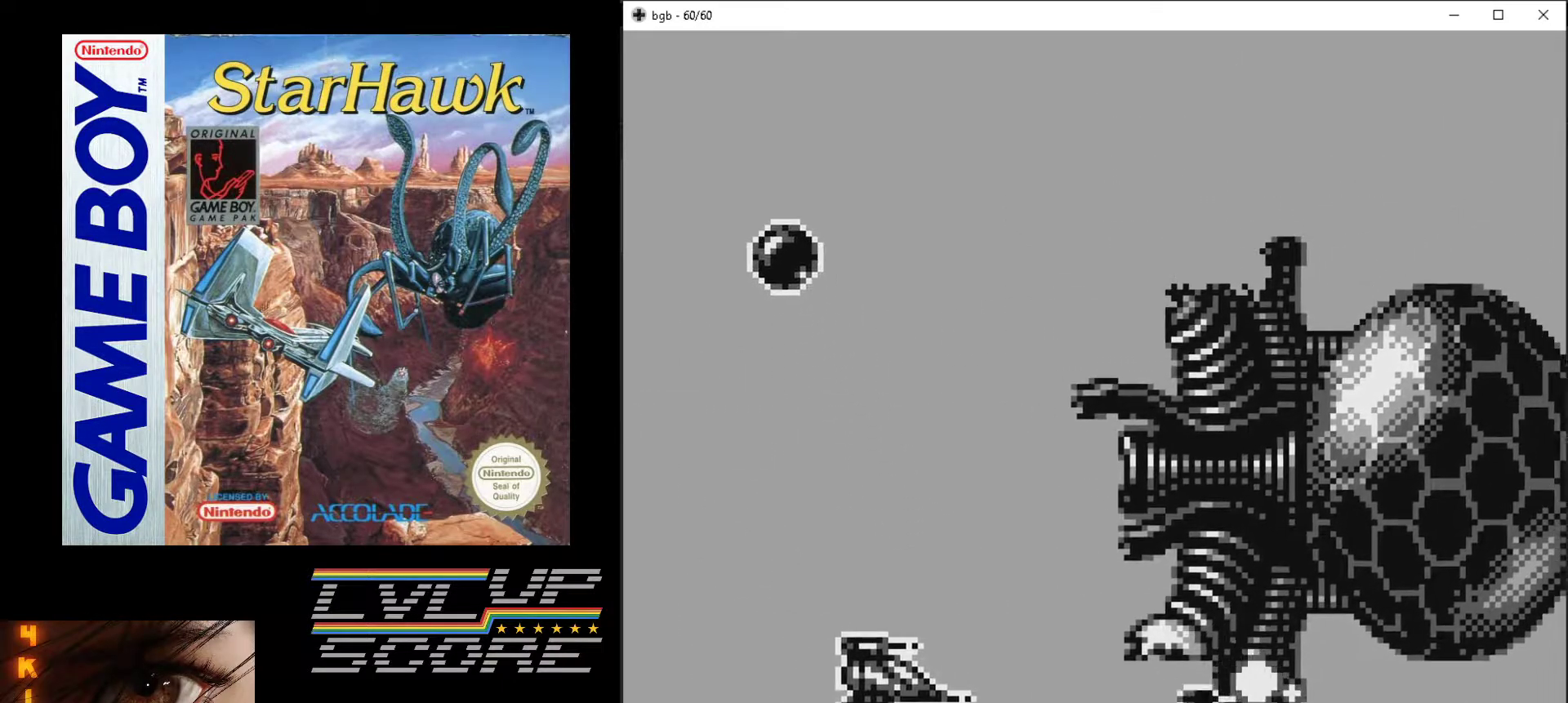
{"buttons": ["A", "DPAD_UP"], "events": [[50, "DPAD_LEFT", "up"]]}
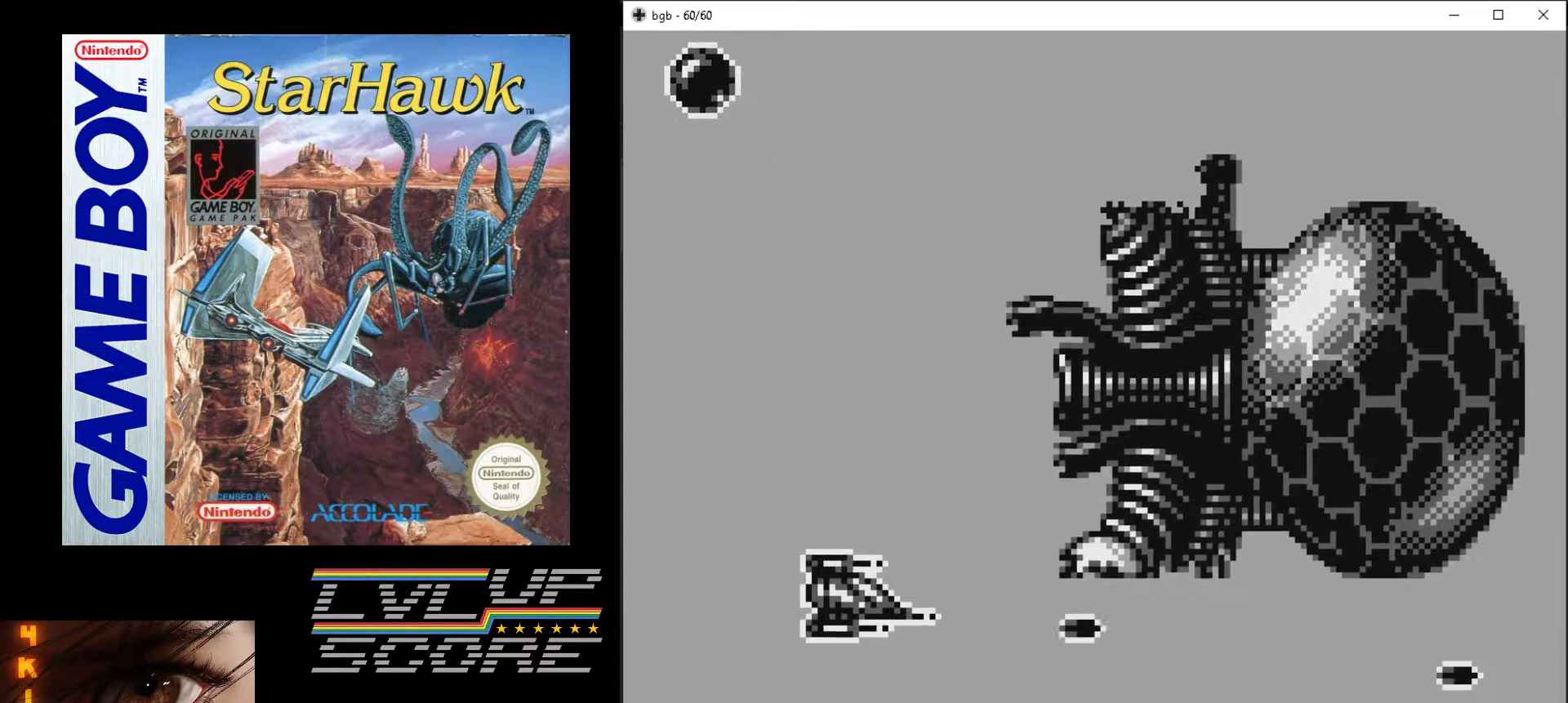
{"buttons": ["A", "DPAD_UP"], "events": [[33, "DPAD_LEFT", "down"], [200, "DPAD_LEFT", "up"]]}
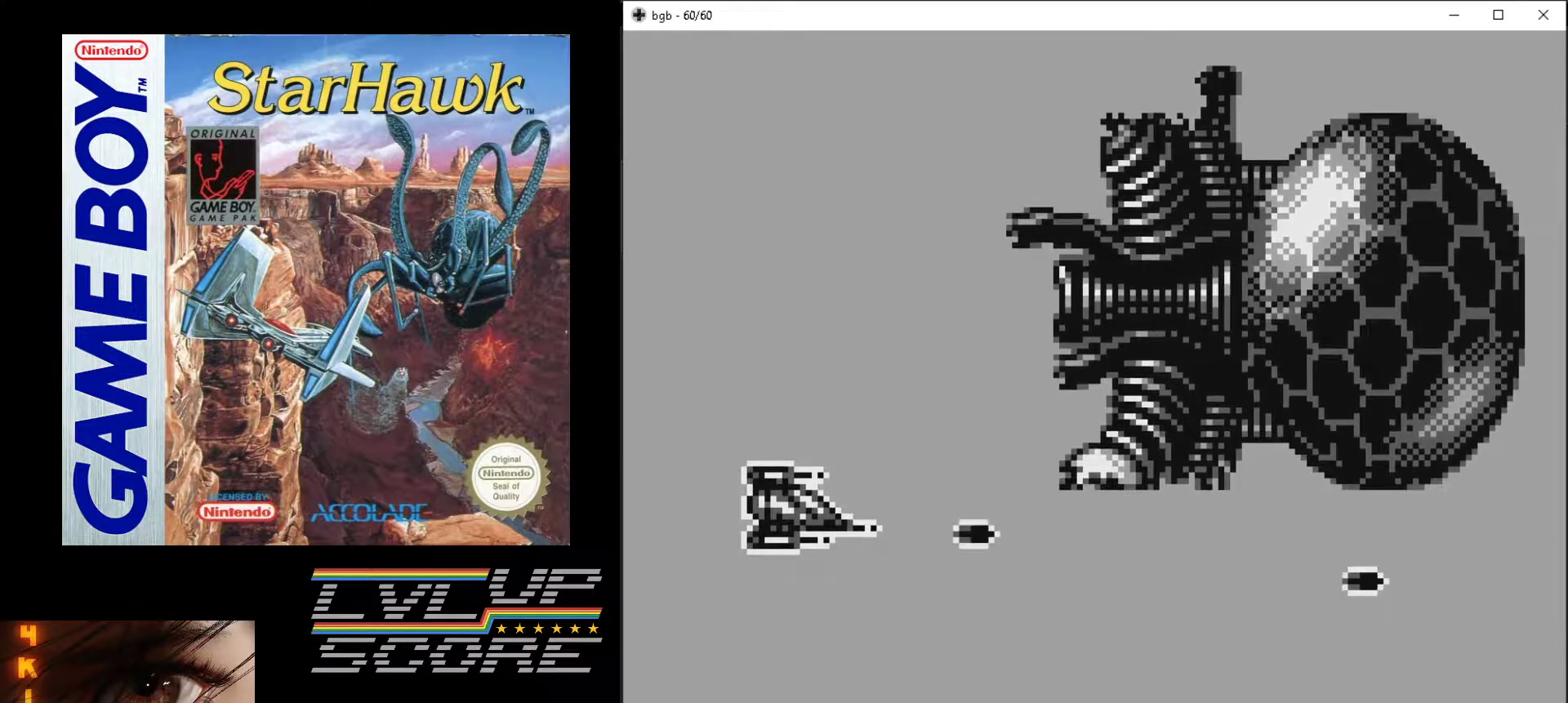
{"buttons": ["A", "DPAD_UP"], "events": []}
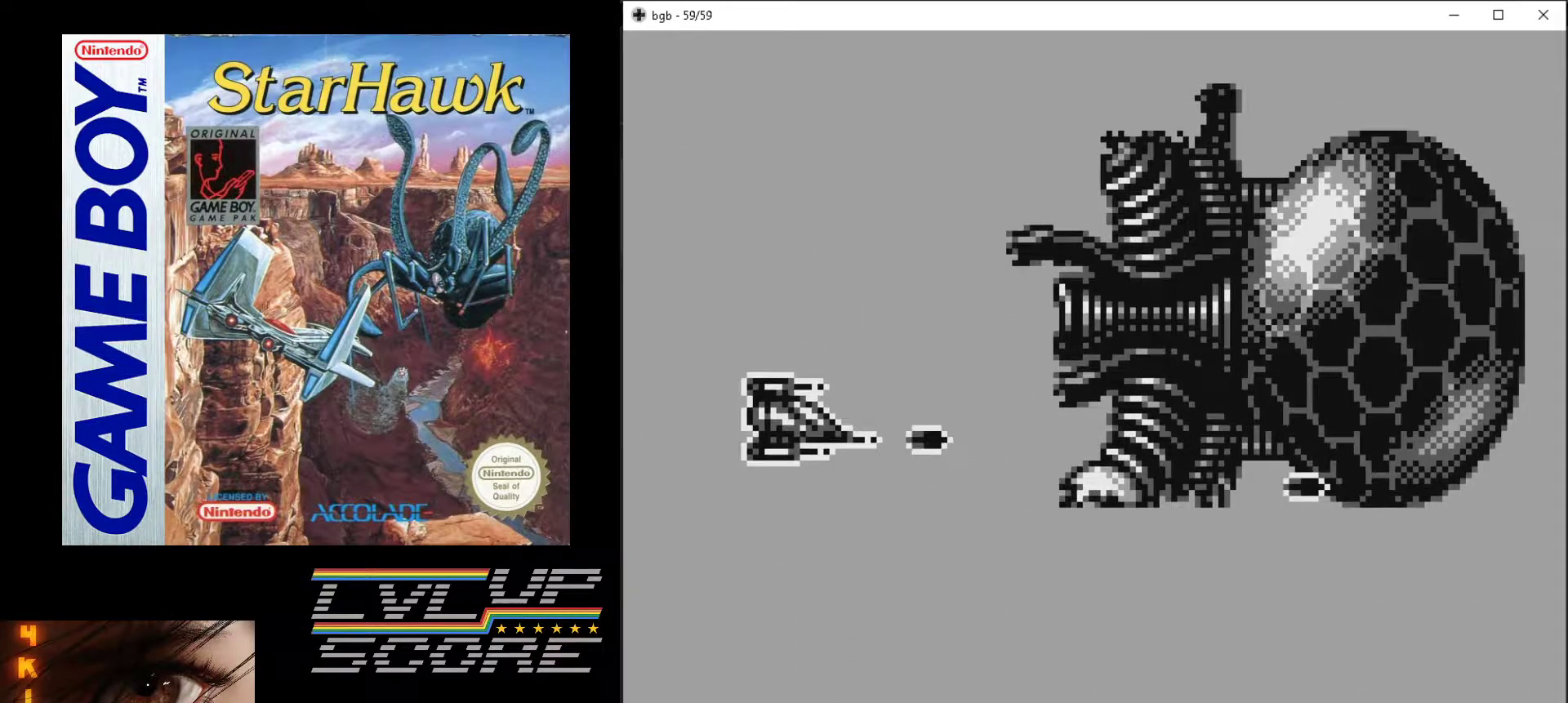
{"buttons": ["A", "DPAD_LEFT"], "events": [[33, "DPAD_UP", "up"], [50, "DPAD_LEFT", "down"], [150, "DPAD_DOWN", "down"], [233, "DPAD_DOWN", "up"]]}
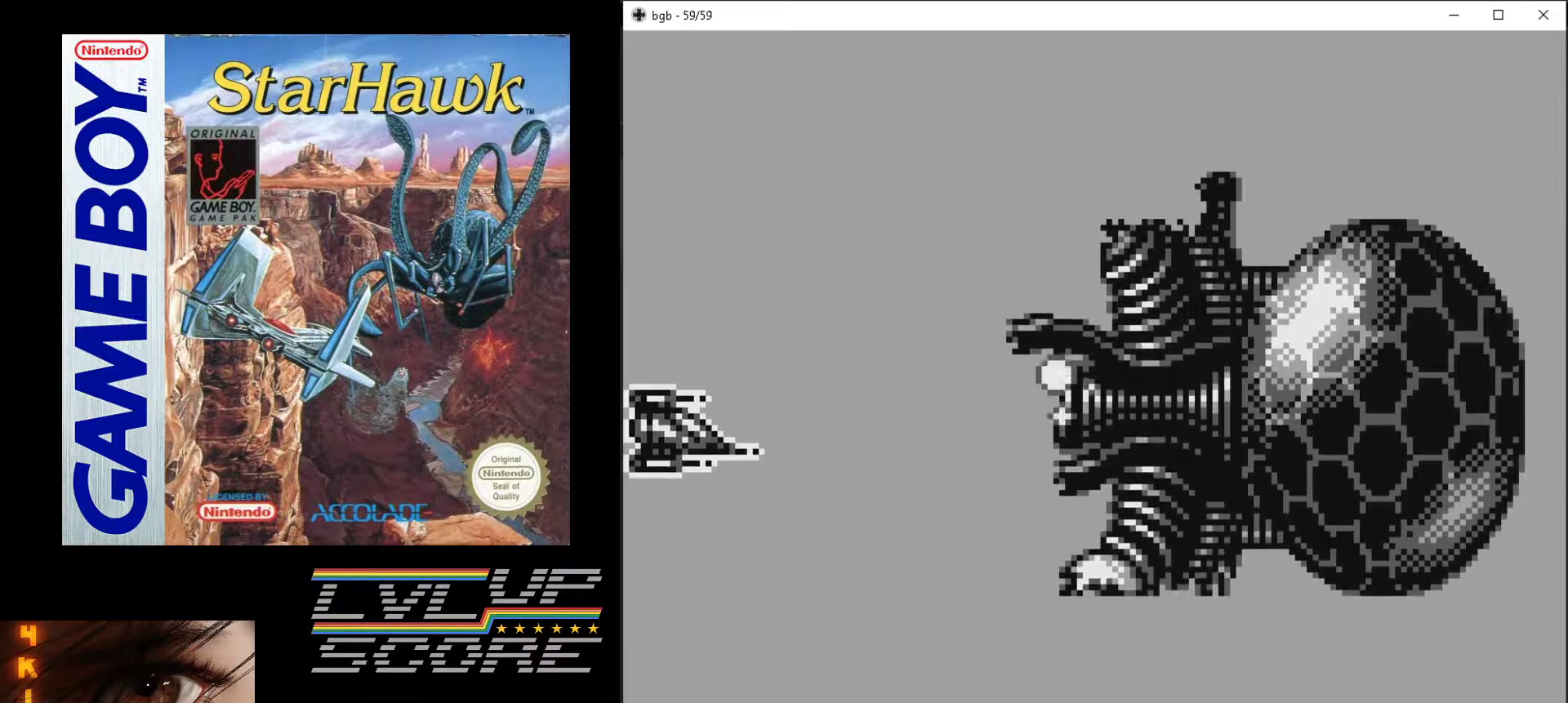
{"buttons": ["A", "DPAD_DOWN"], "events": [[33, "DPAD_DOWN", "down"], [33, "DPAD_LEFT", "up"]]}
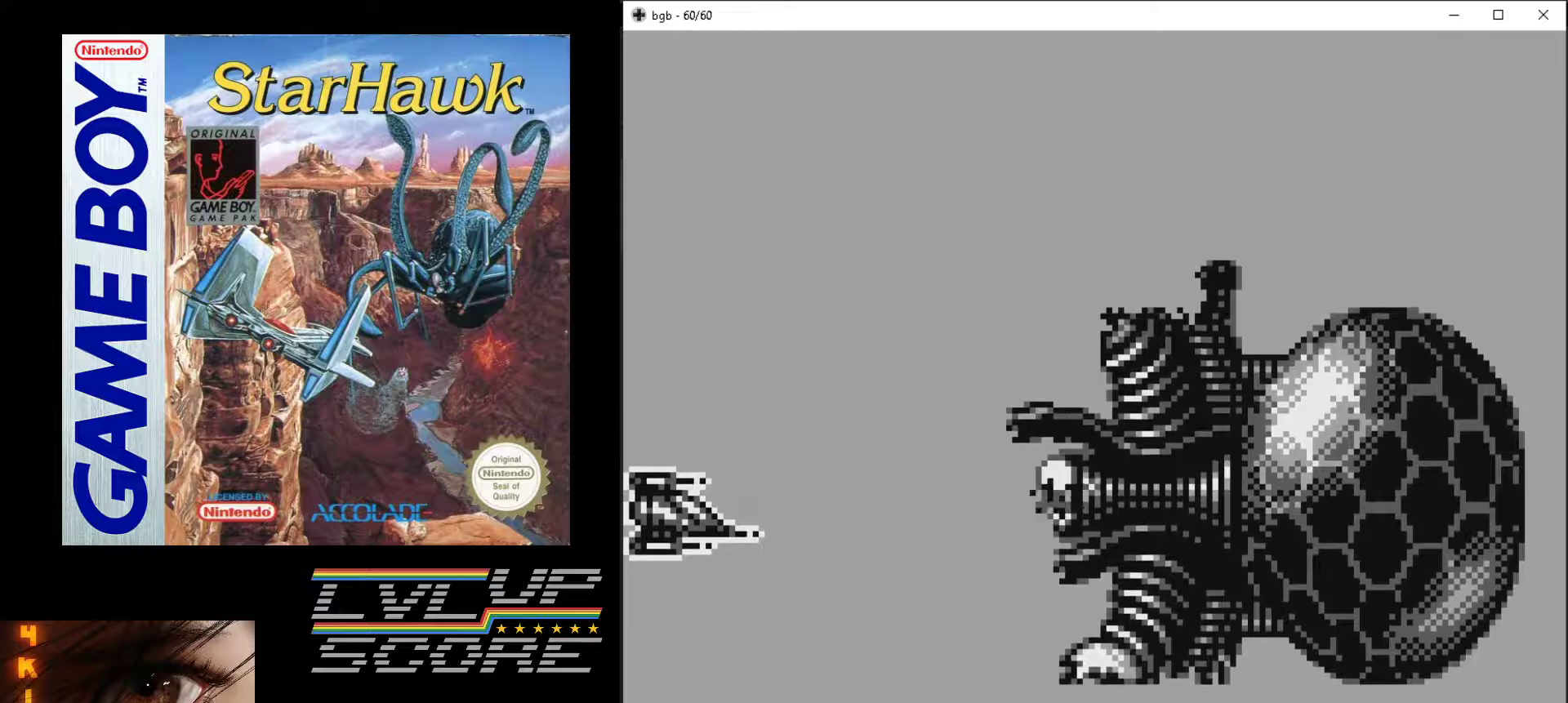
{"buttons": ["A"], "events": [[67, "DPAD_DOWN", "up"]]}
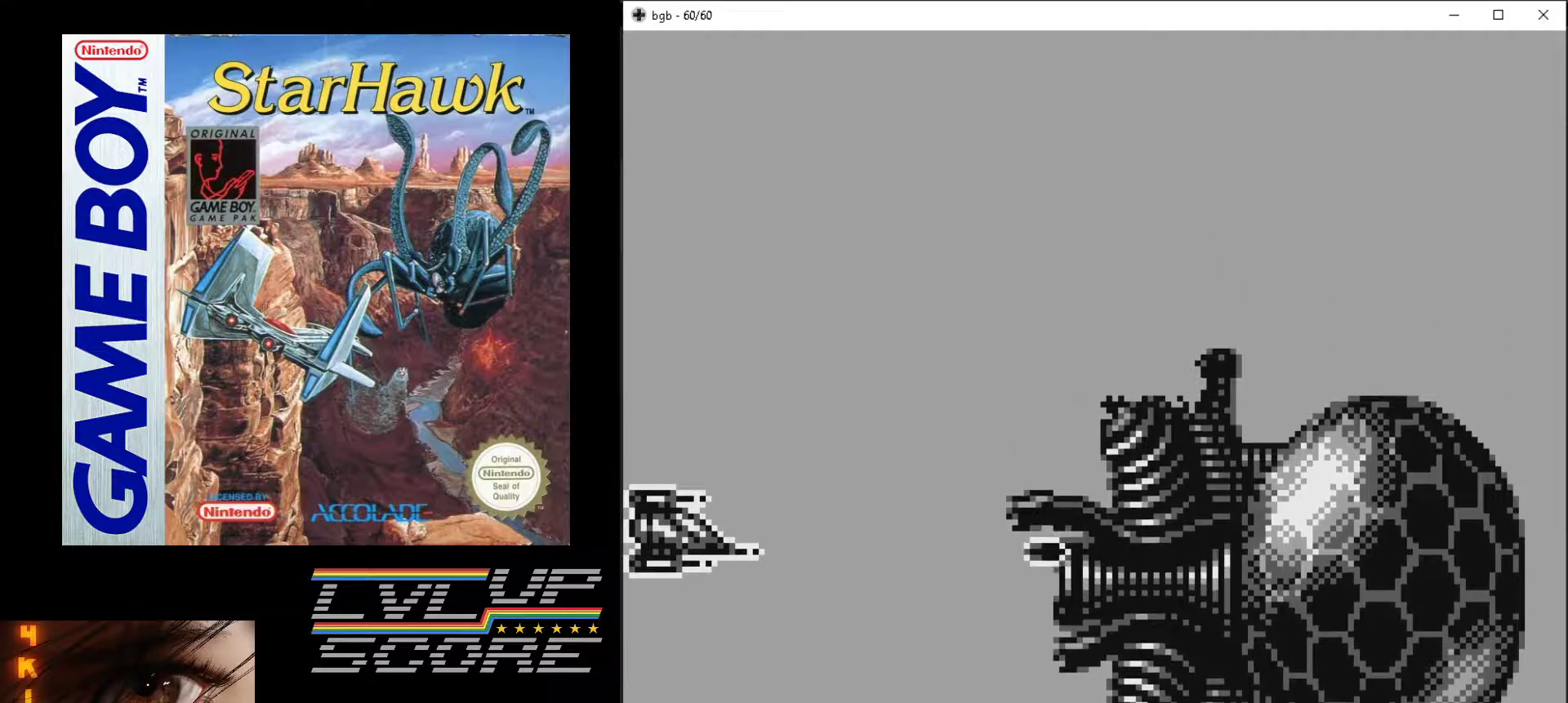
{"buttons": ["A"], "events": [[267, "DPAD_DOWN", "down"], [383, "DPAD_DOWN", "up"]]}
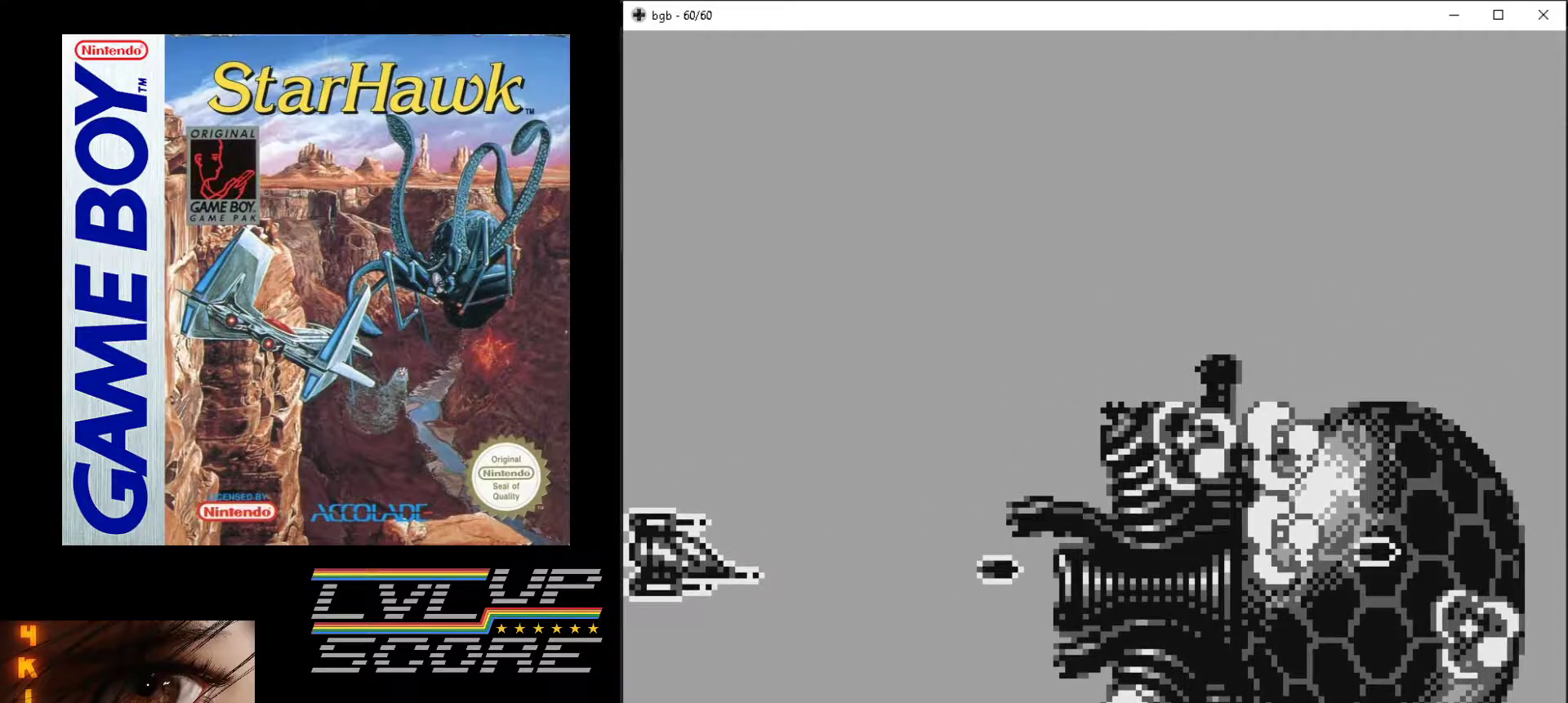
{"buttons": [], "events": [[317, "A", "up"]]}
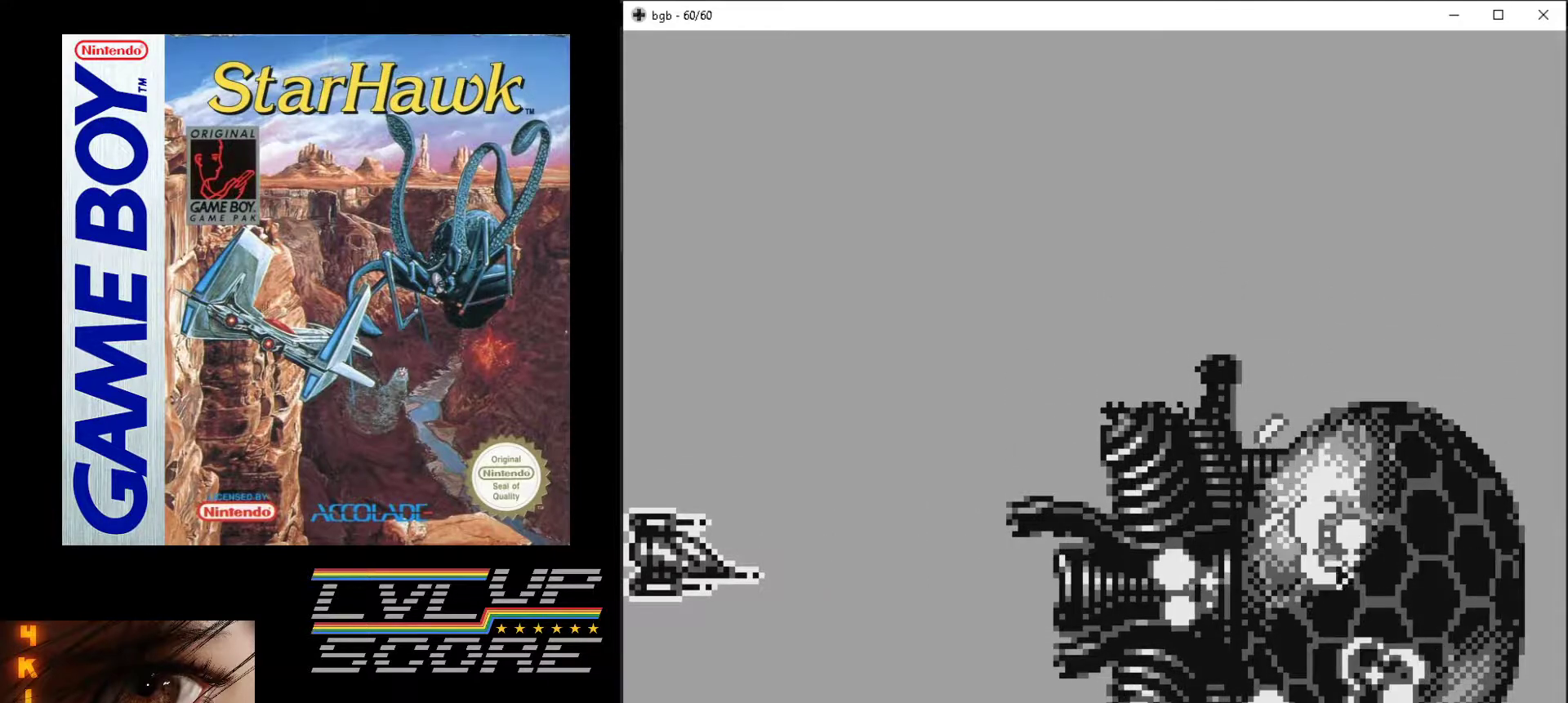
{"buttons": [], "events": []}
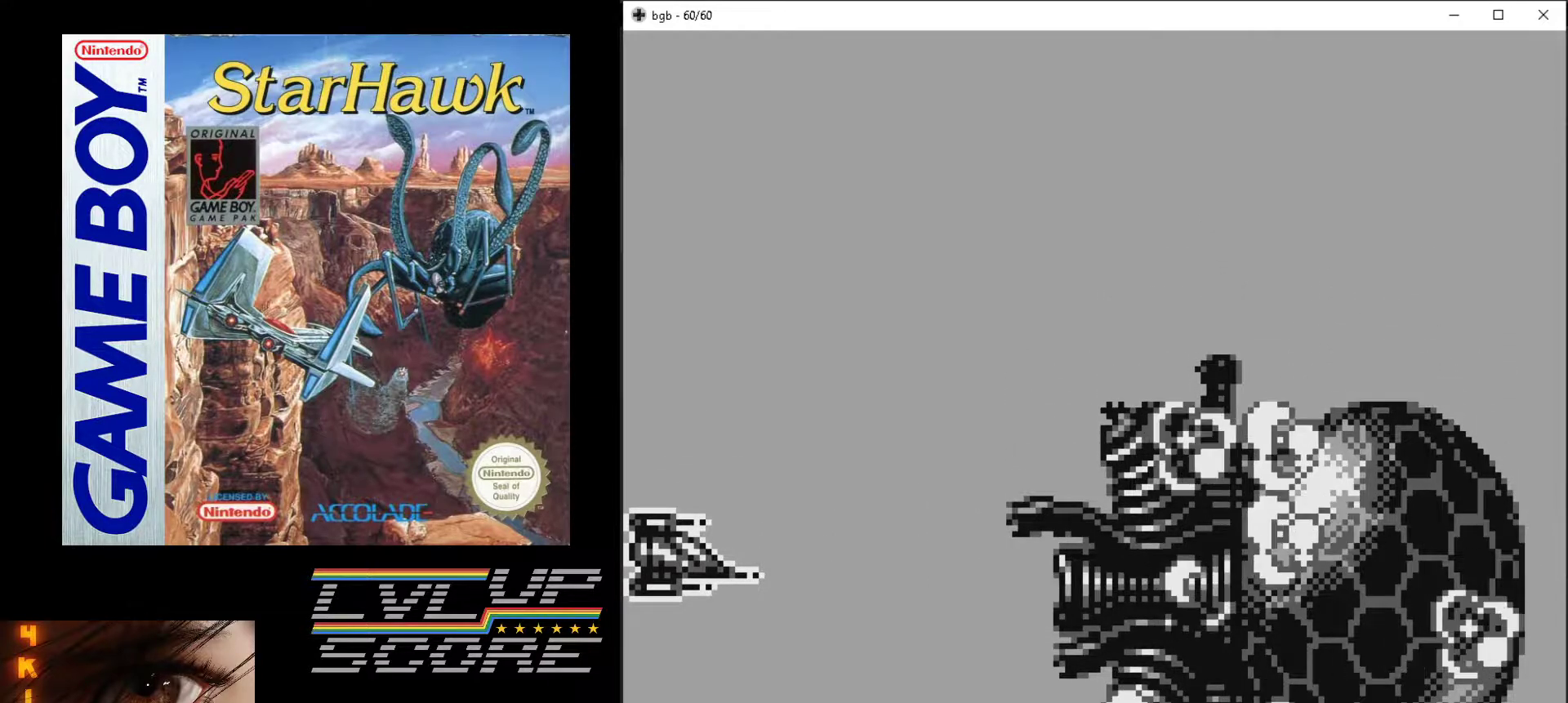
{"buttons": [], "events": []}
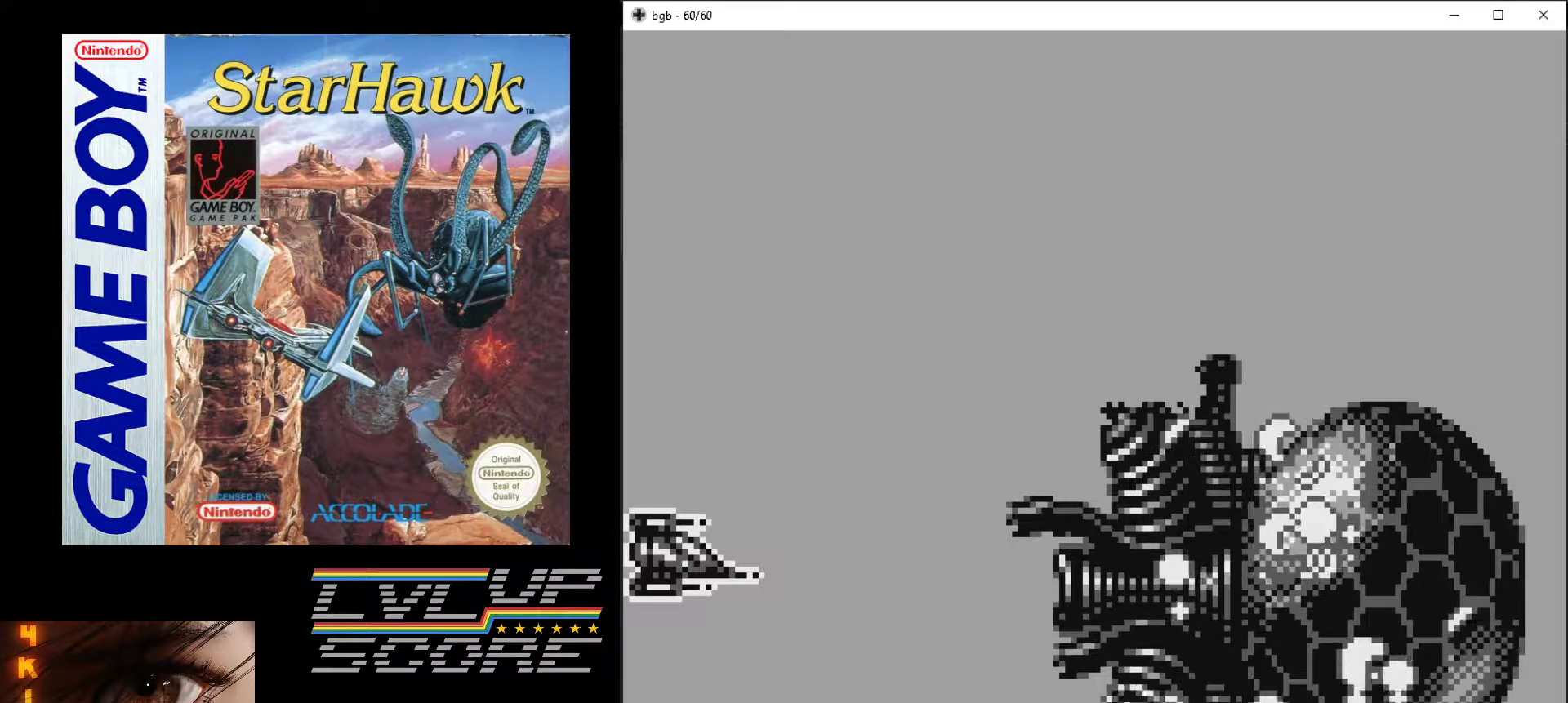
{"buttons": [], "events": []}
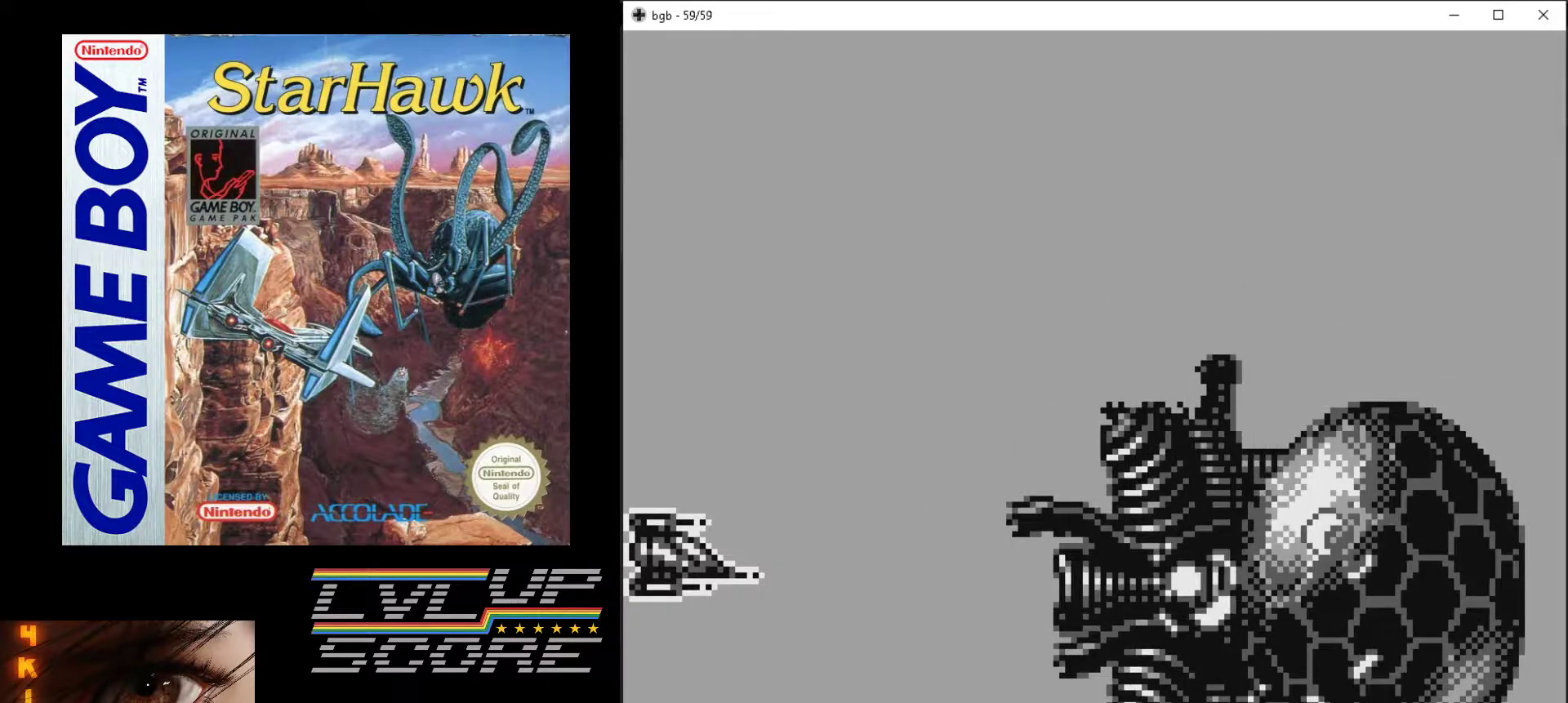
{"buttons": [], "events": []}
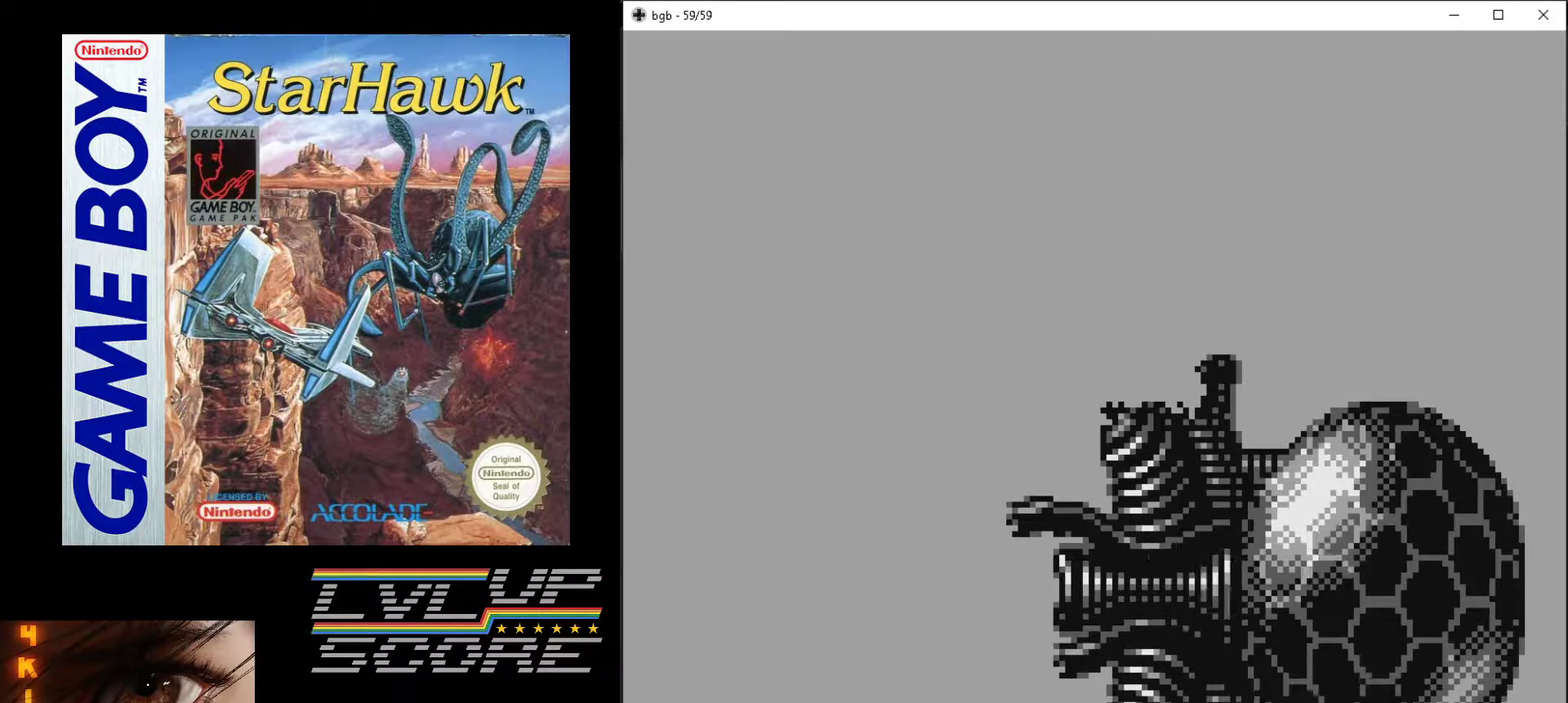
{"buttons": [], "events": []}
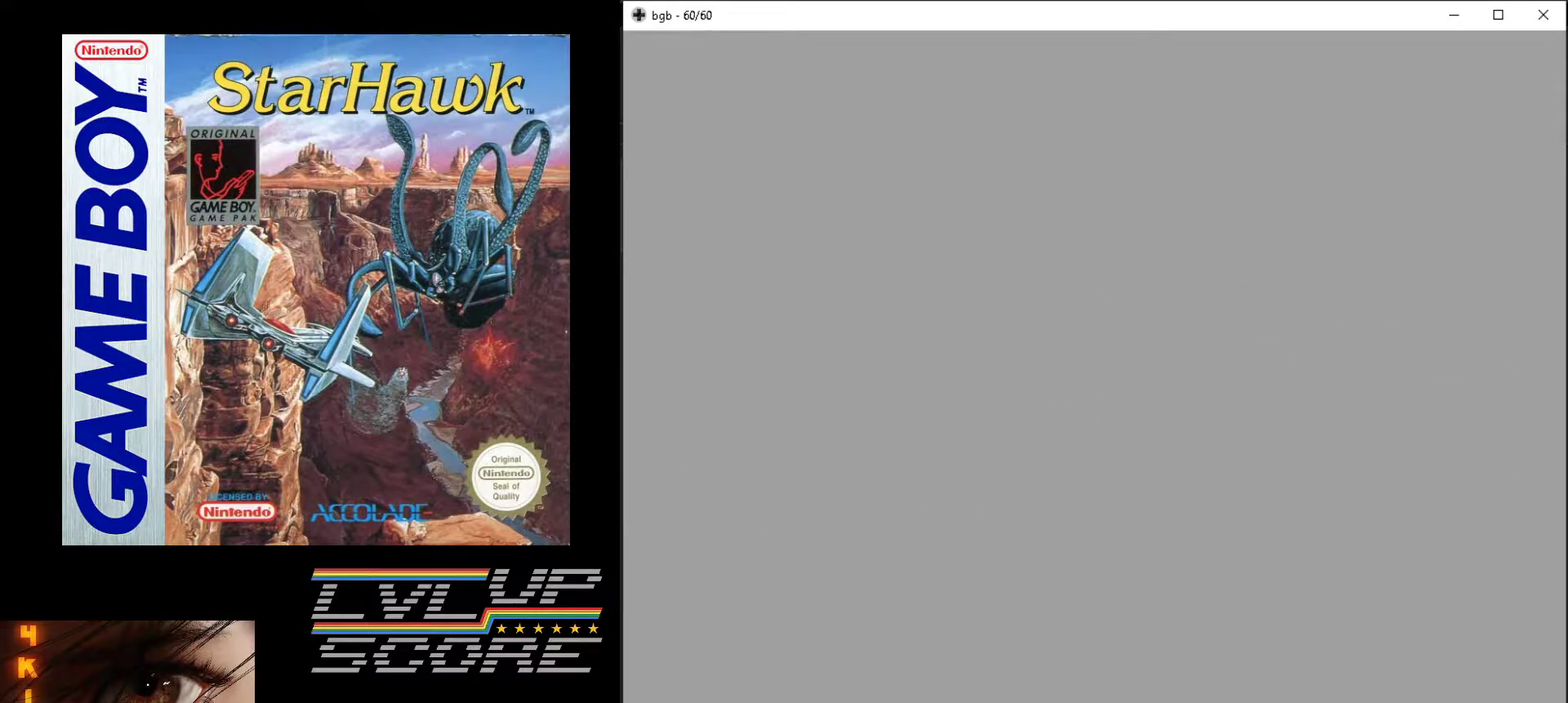
{"buttons": [], "events": []}
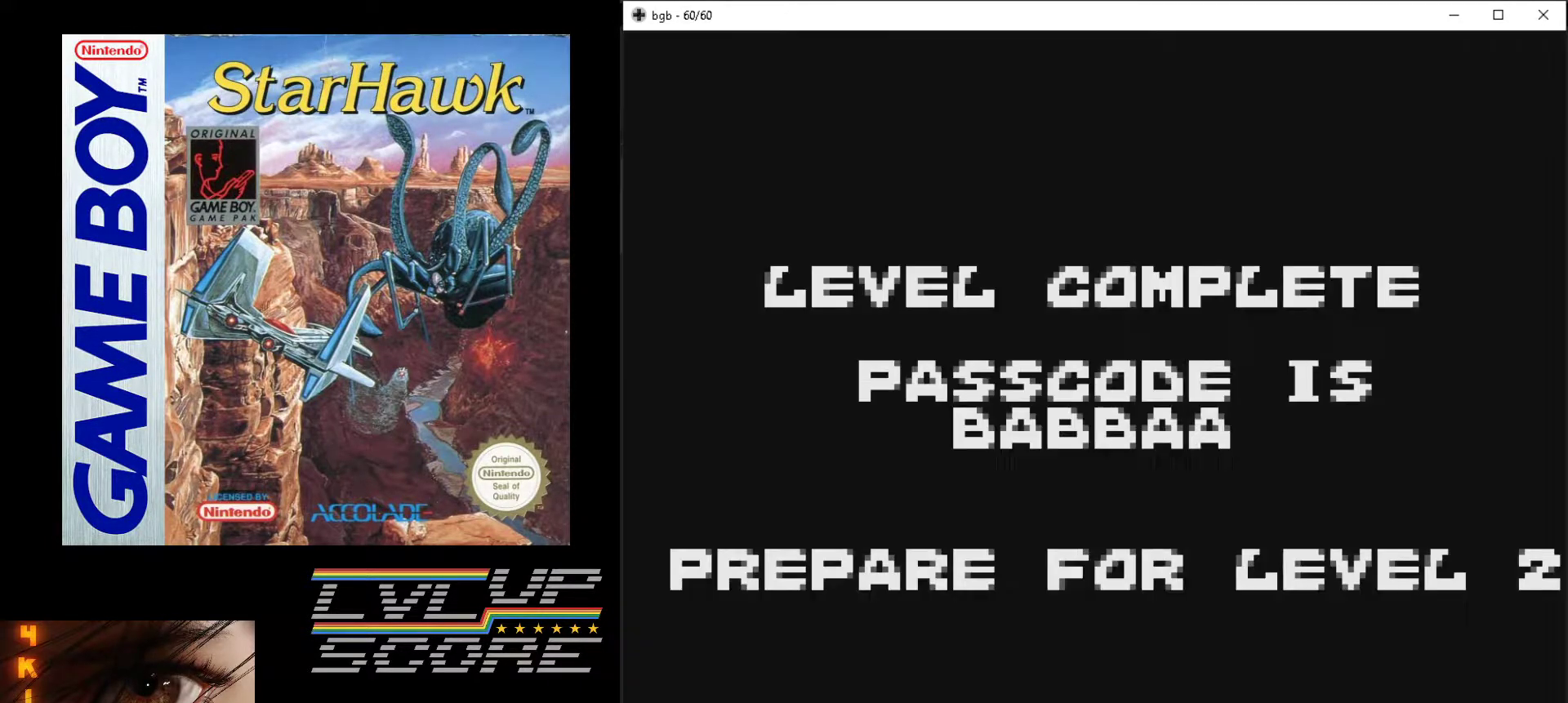
{"buttons": [], "events": []}
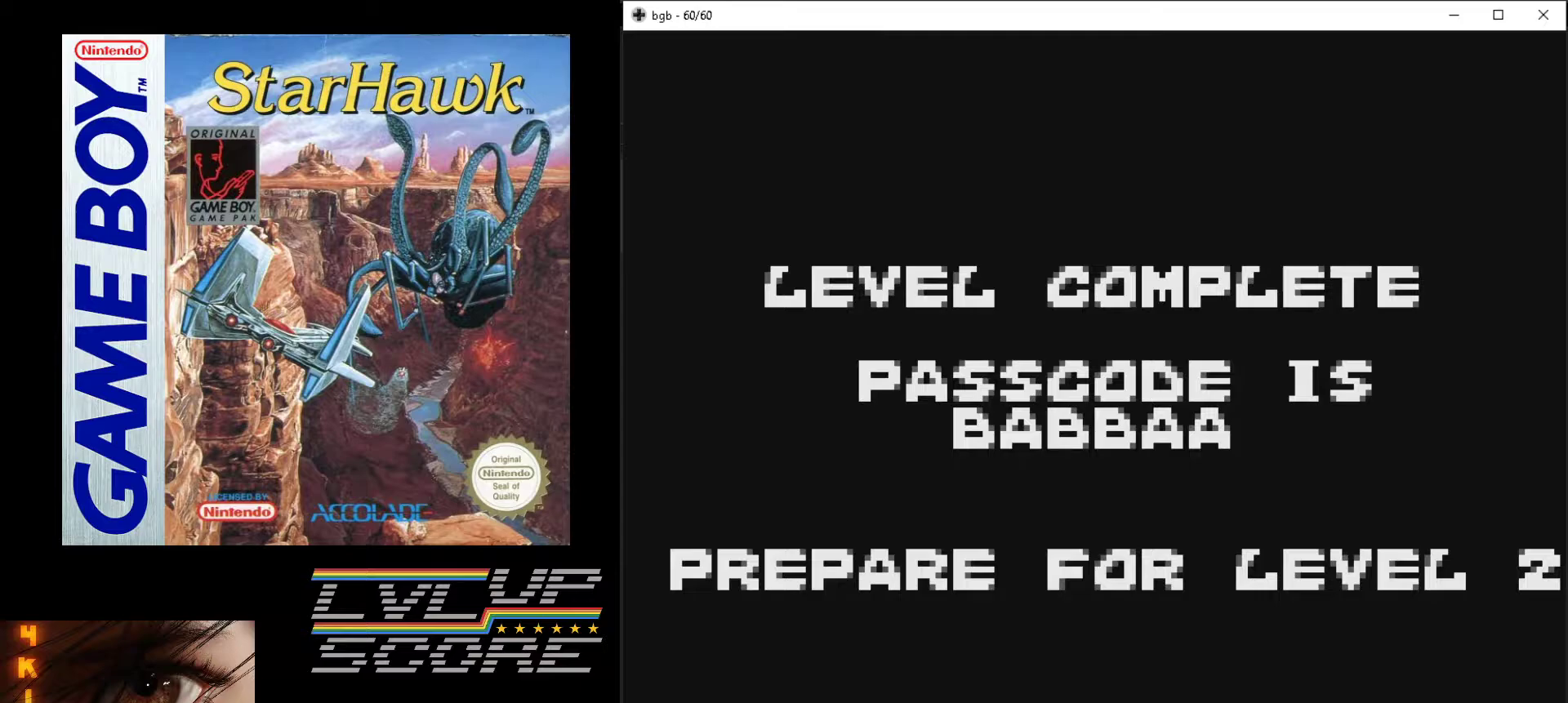
{"buttons": [], "events": []}
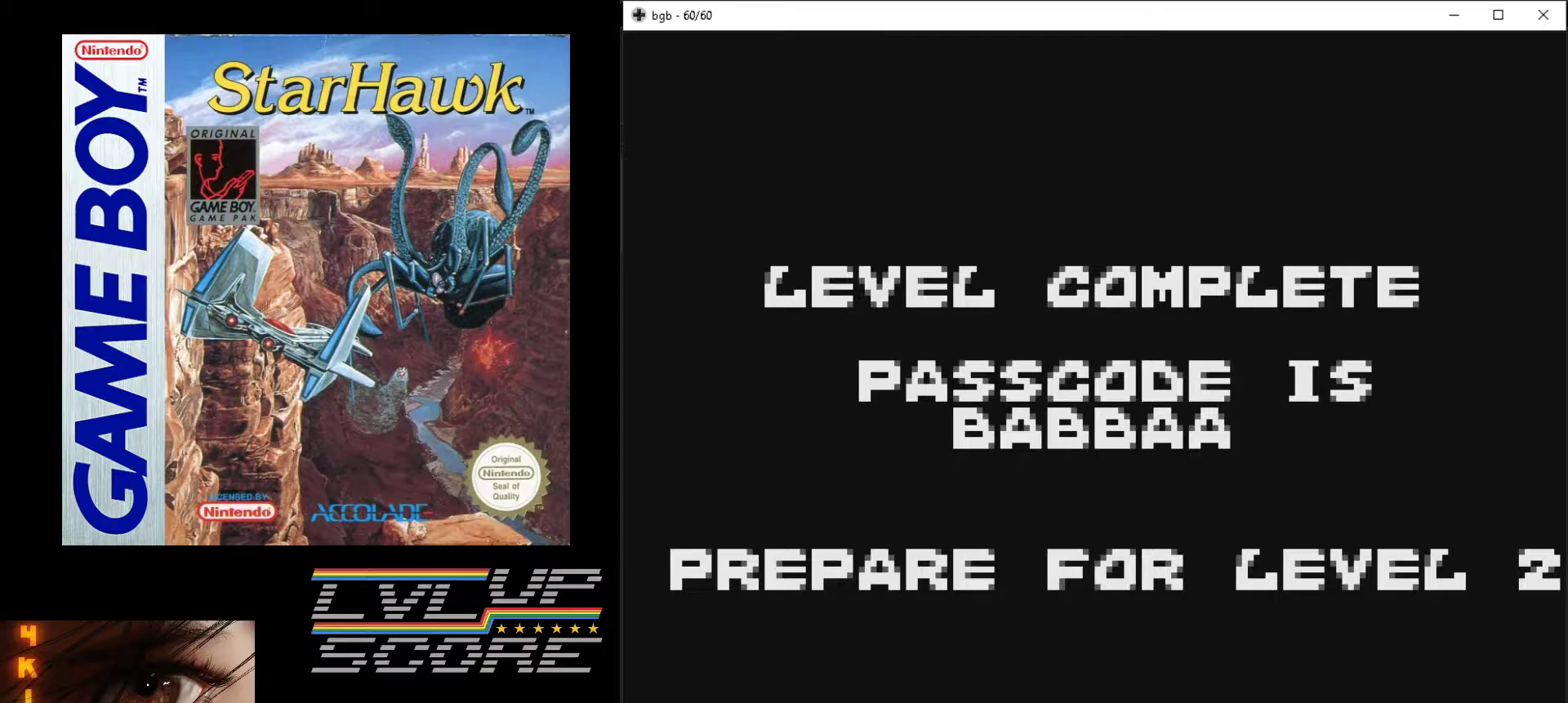
{"buttons": [], "events": []}
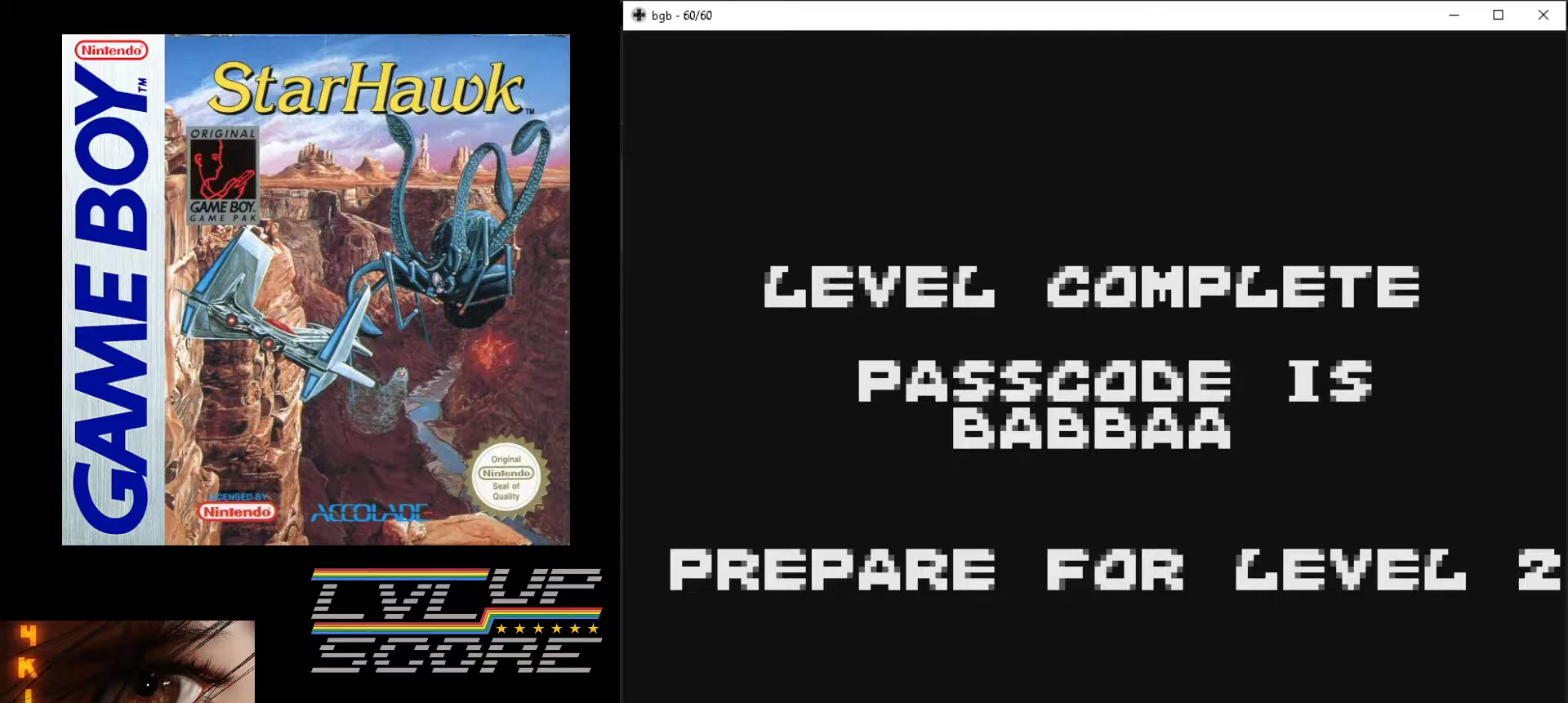
{"buttons": [], "events": []}
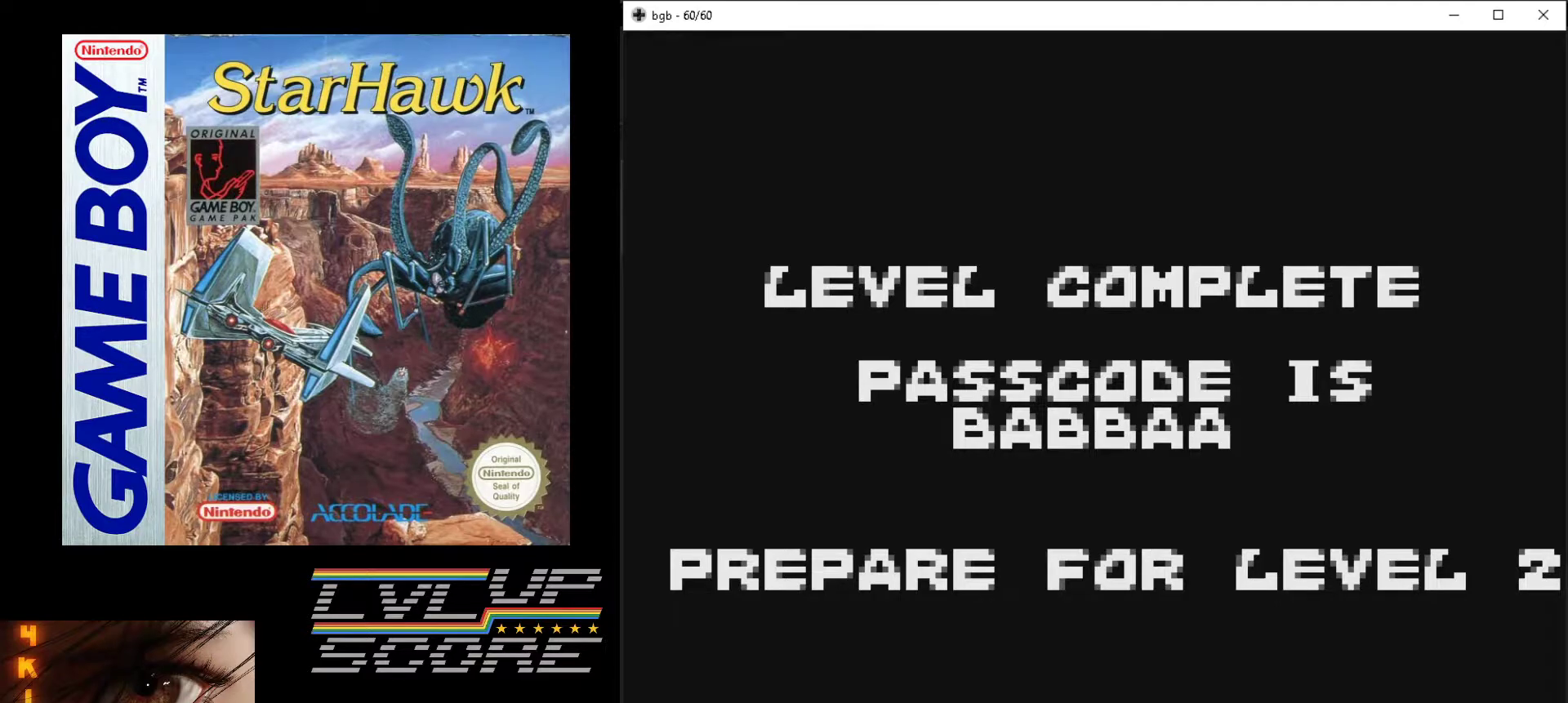
{"buttons": [], "events": [[300, "START", "down"], [450, "START", "up"]]}
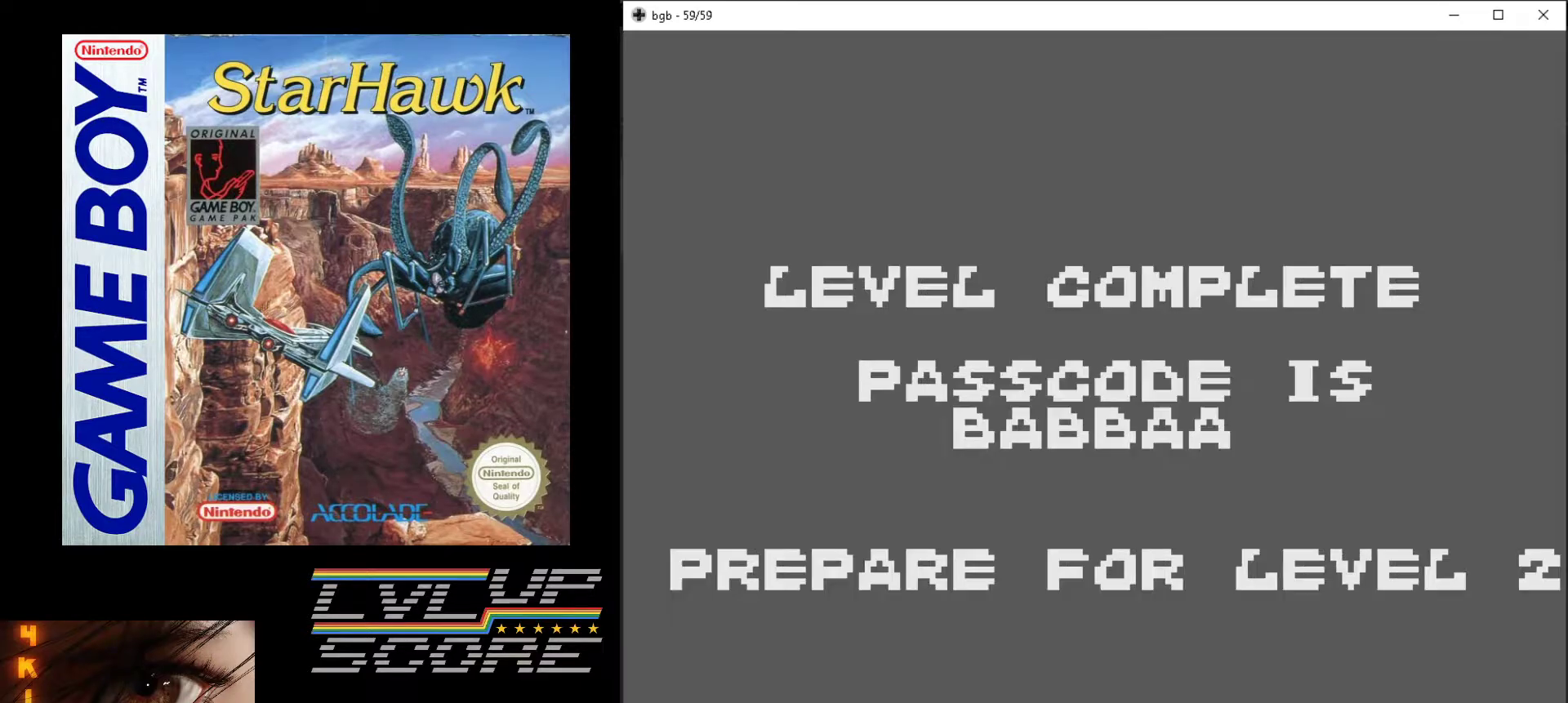
{"buttons": ["A"], "events": [[500, "A", "down"]]}
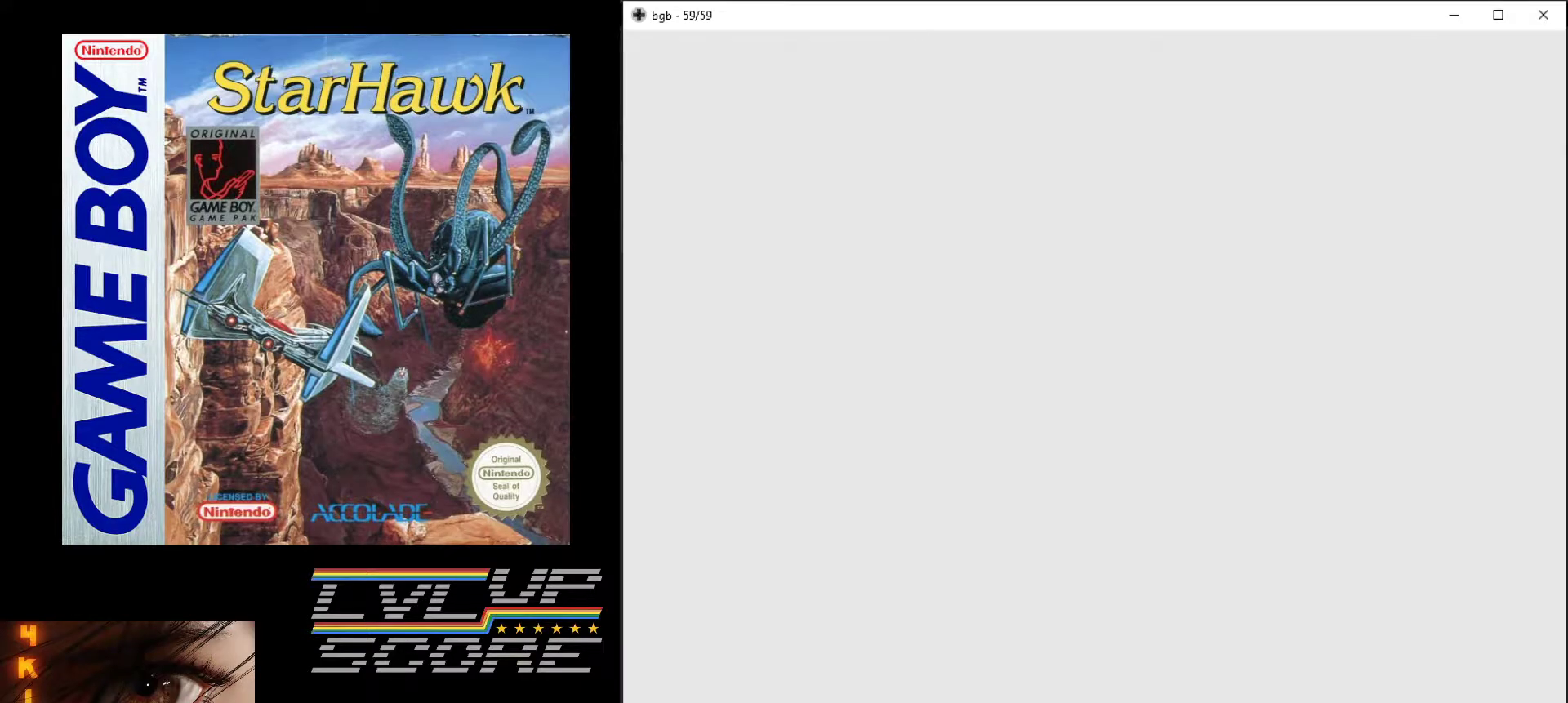
{"buttons": ["A"], "events": []}
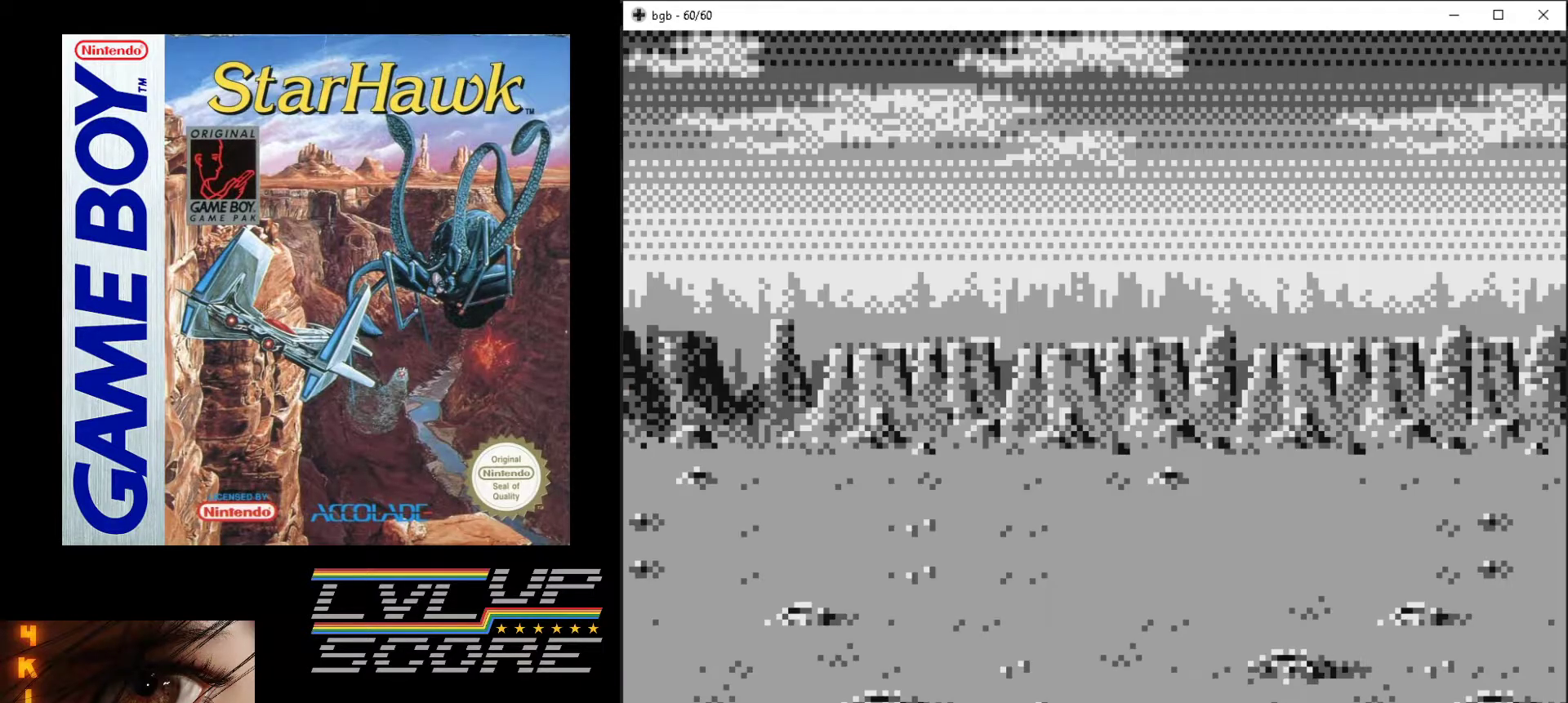
{"buttons": ["A", "DPAD_LEFT"], "events": [[317, "DPAD_LEFT", "down"]]}
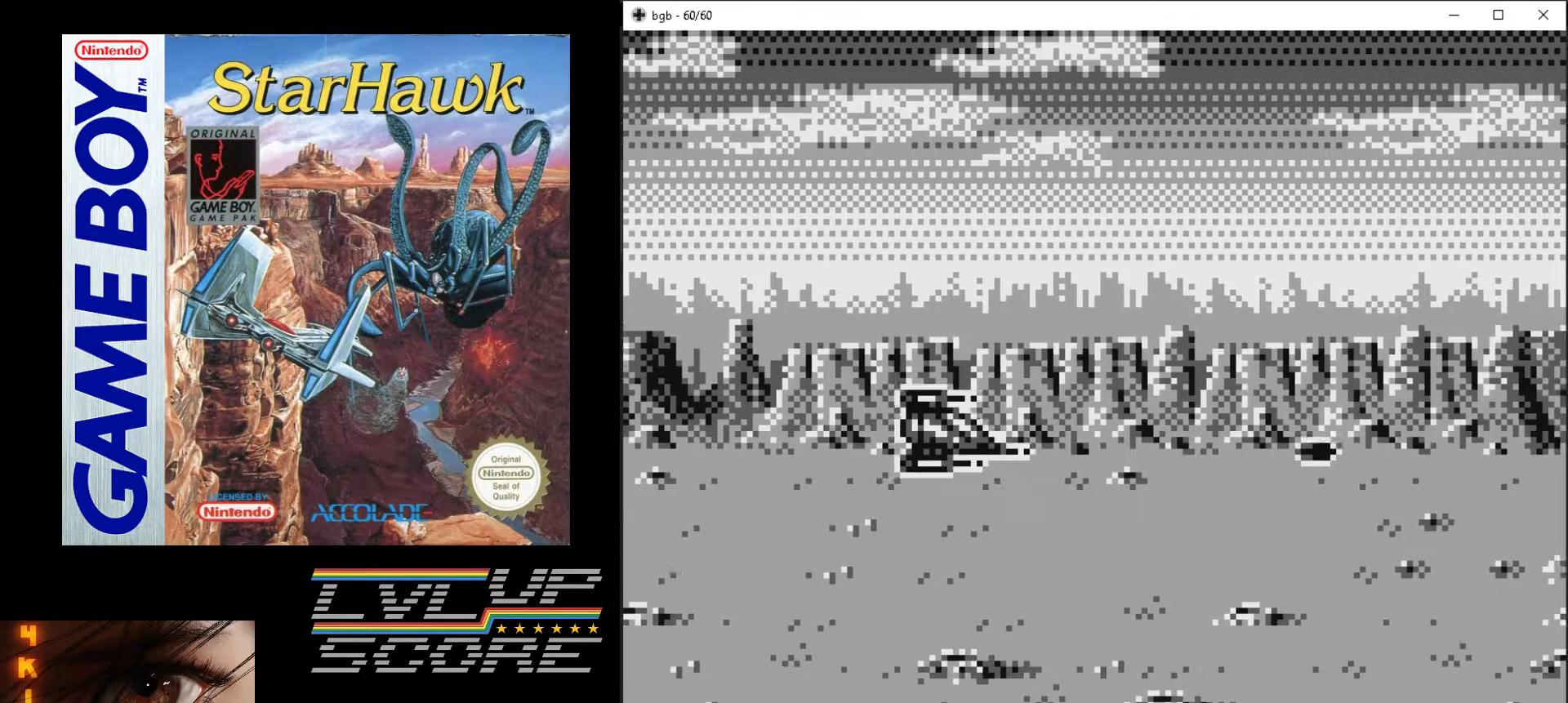
{"buttons": ["A"], "events": [[33, "DPAD_LEFT", "up"], [167, "DPAD_DOWN", "down"], [400, "DPAD_DOWN", "up"]]}
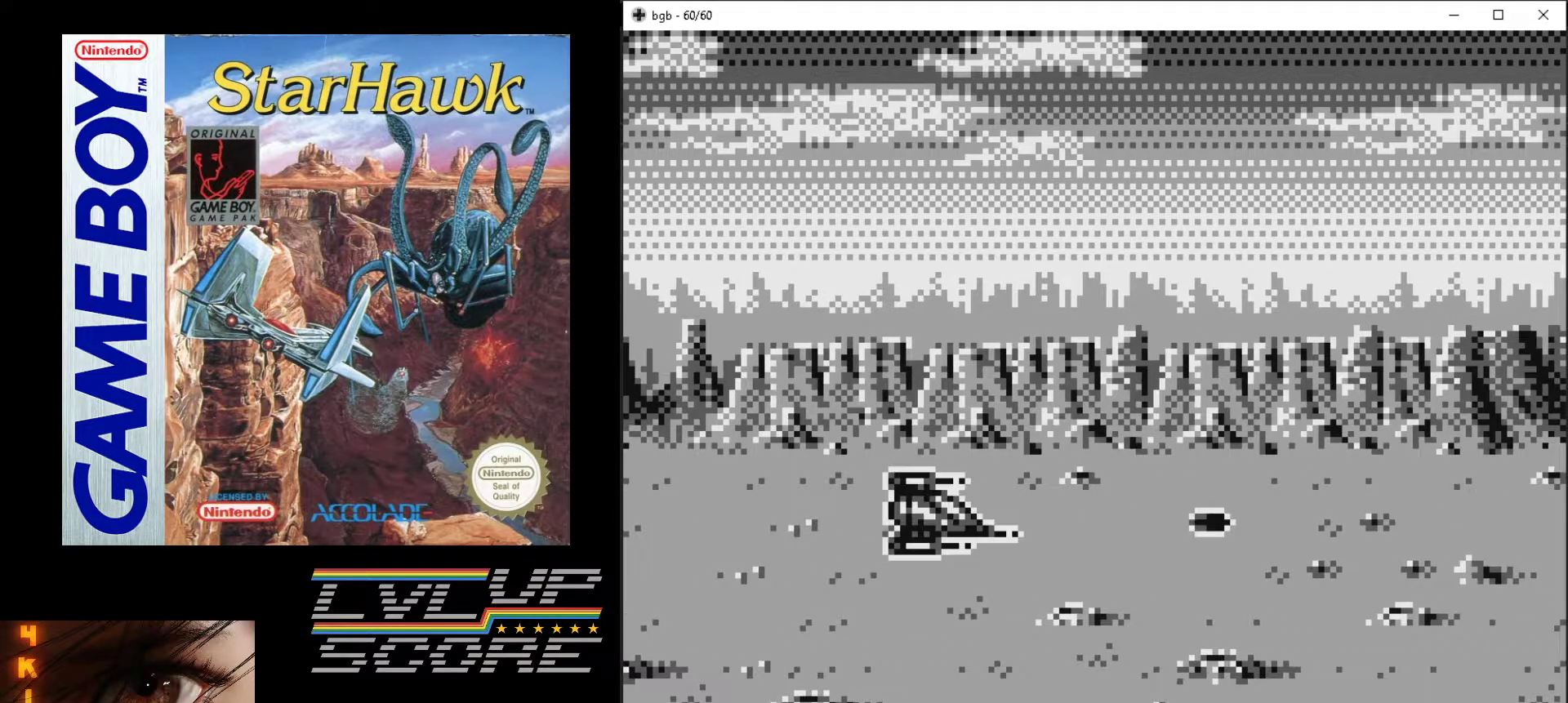
{"buttons": ["A"], "events": []}
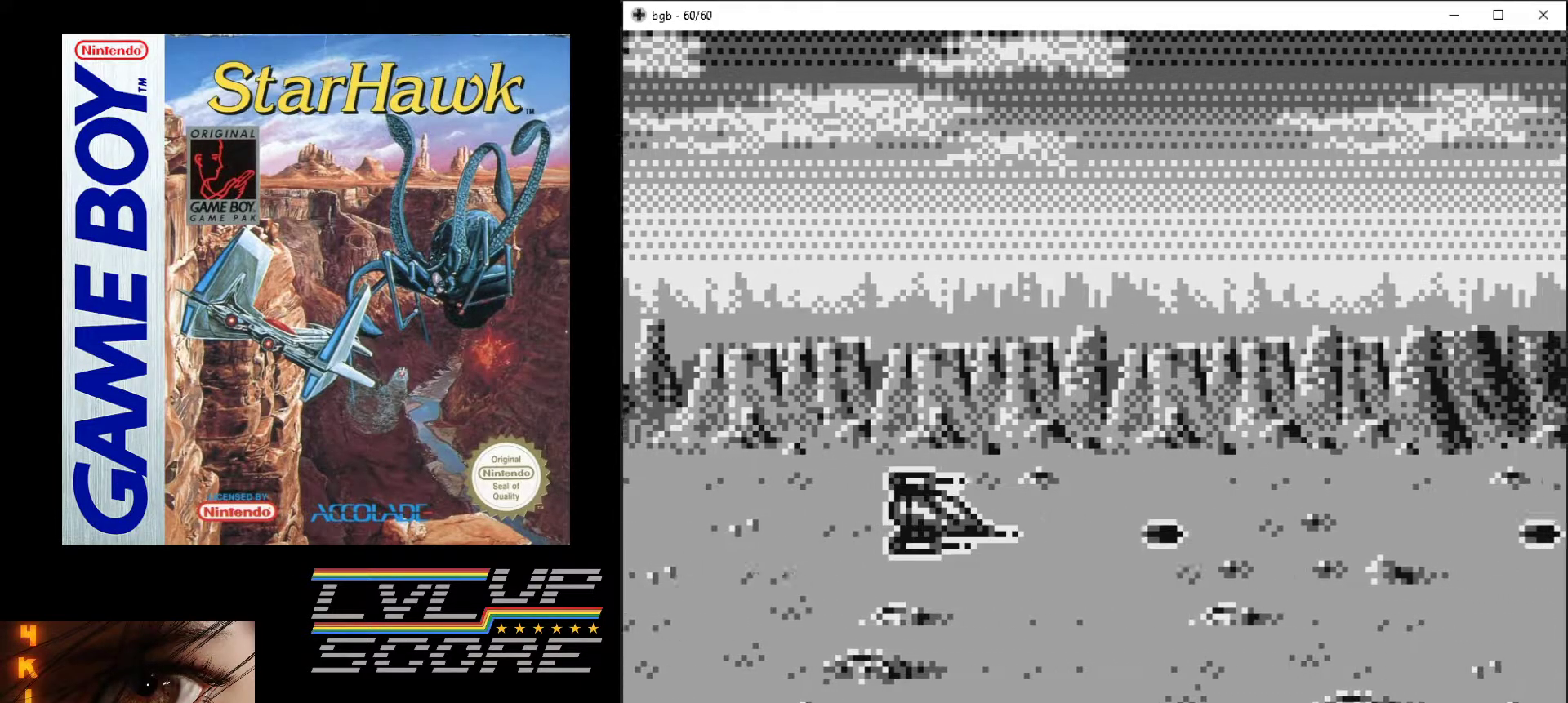
{"buttons": ["A"], "events": [[100, "DPAD_DOWN", "down"], [250, "DPAD_DOWN", "up"]]}
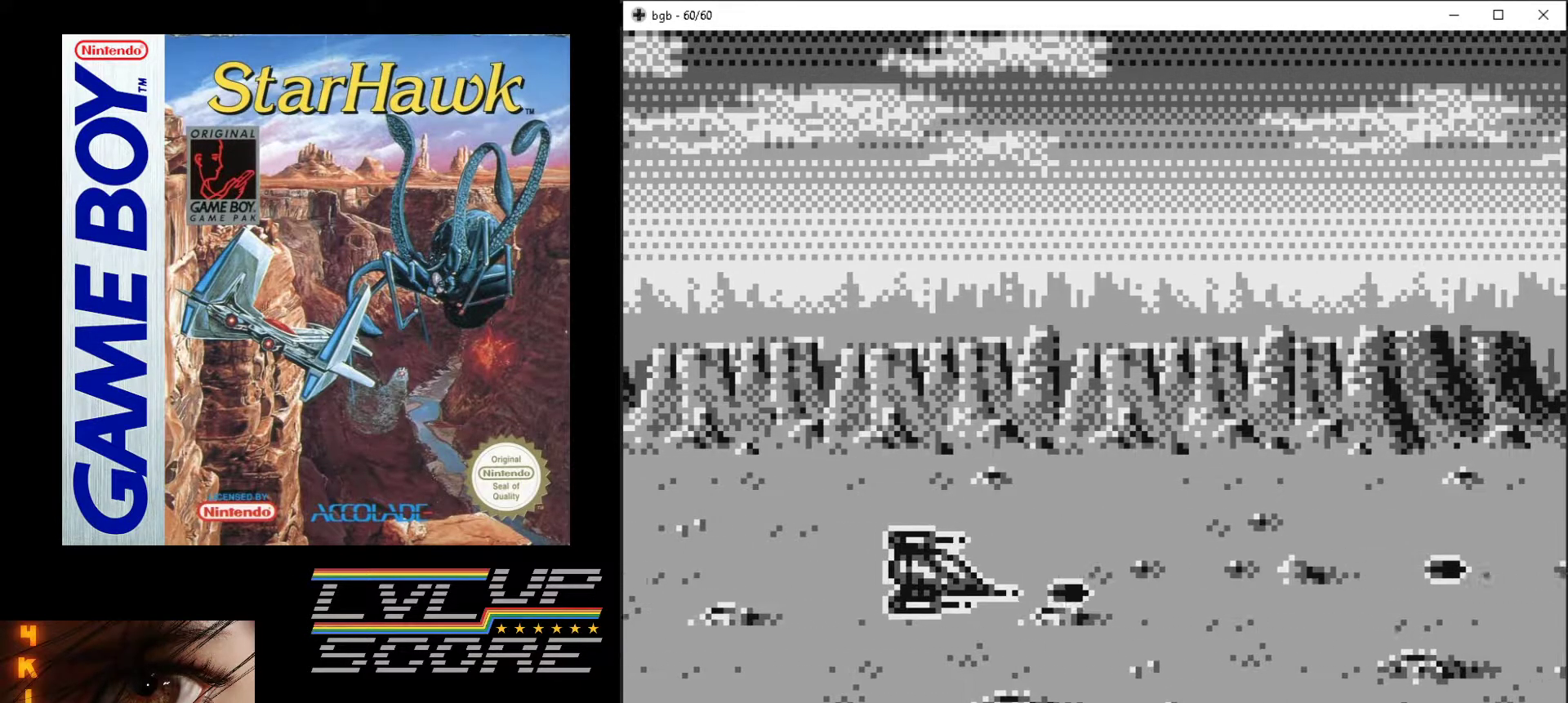
{"buttons": ["A", "DPAD_UP"], "events": [[100, "DPAD_UP", "down"]]}